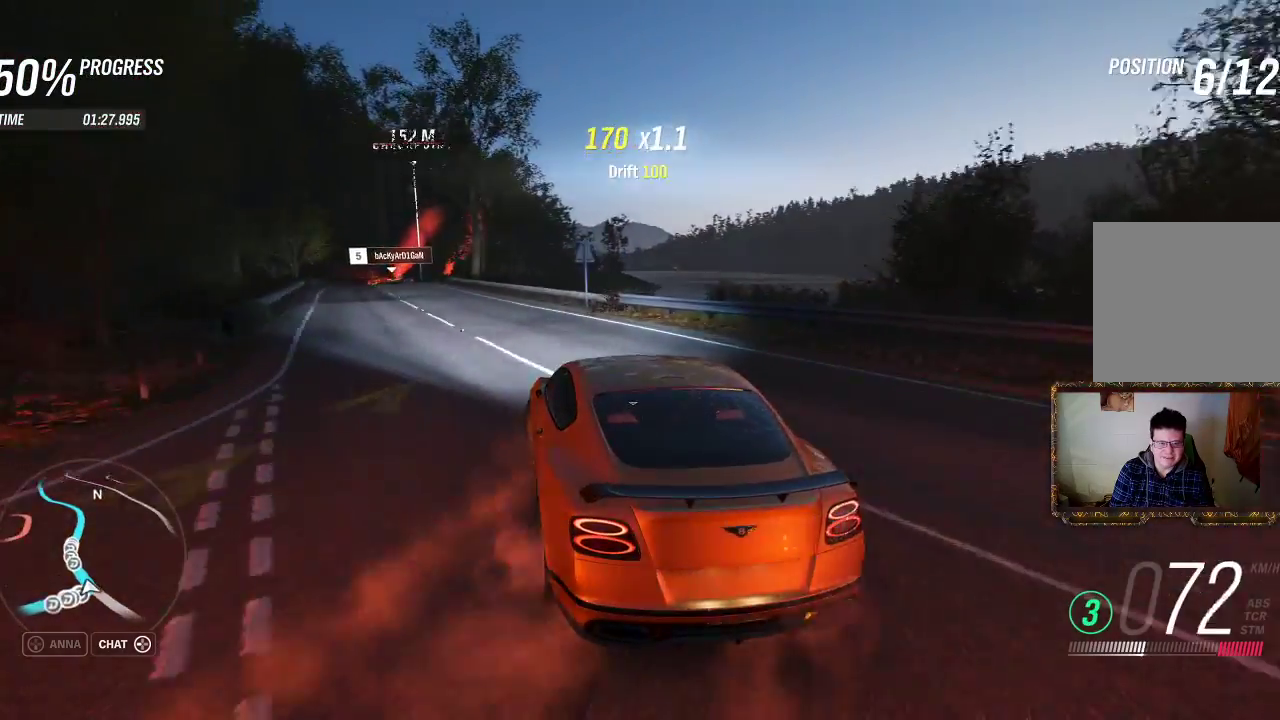
Gameplay with a controller (Xbox layout); each line is a JSON object with the inputs held at the frame after it. "events" lists button and stick changes between this image and that frame as [ms after this image, input, new state], when the widget could be followed in between. Not read: R3.
{"buttons": ["R2"], "left_stick": "left", "right_stick": "center", "events": [[117, "left_stick", "center"], [400, "left_stick", "left"]]}
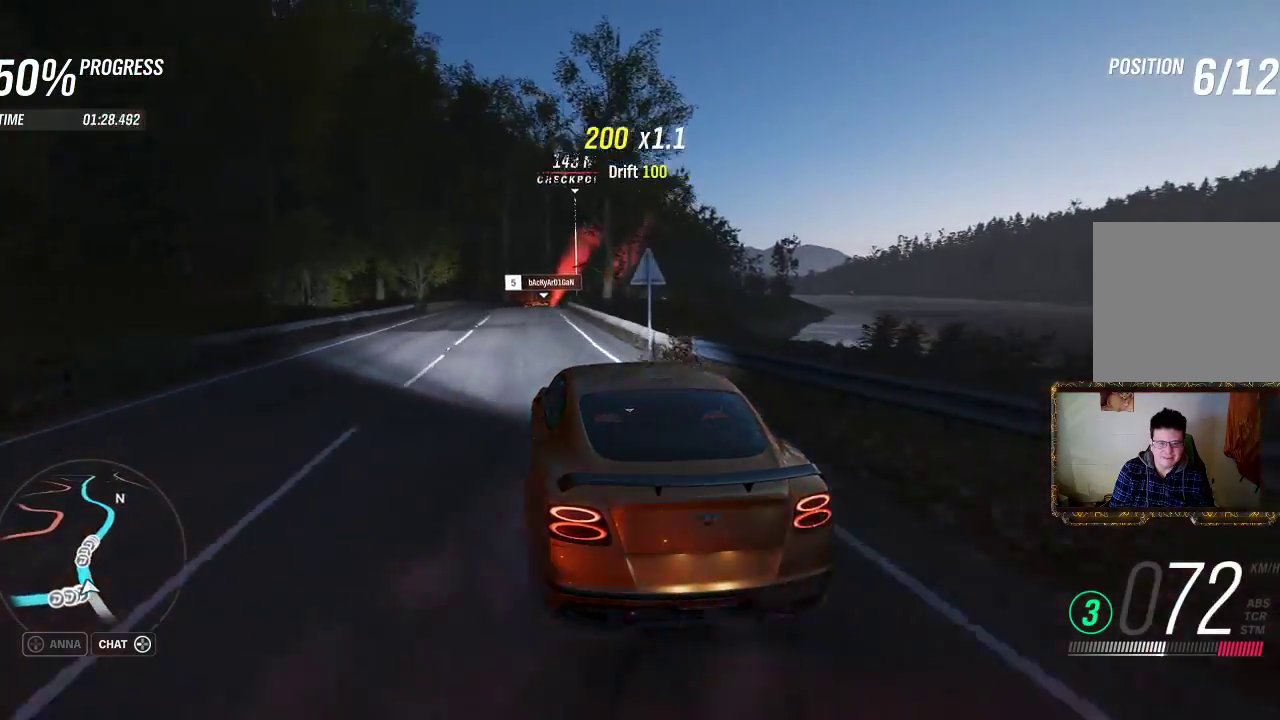
{"buttons": ["R2"], "left_stick": "center", "right_stick": "center", "events": [[183, "left_stick", "center"]]}
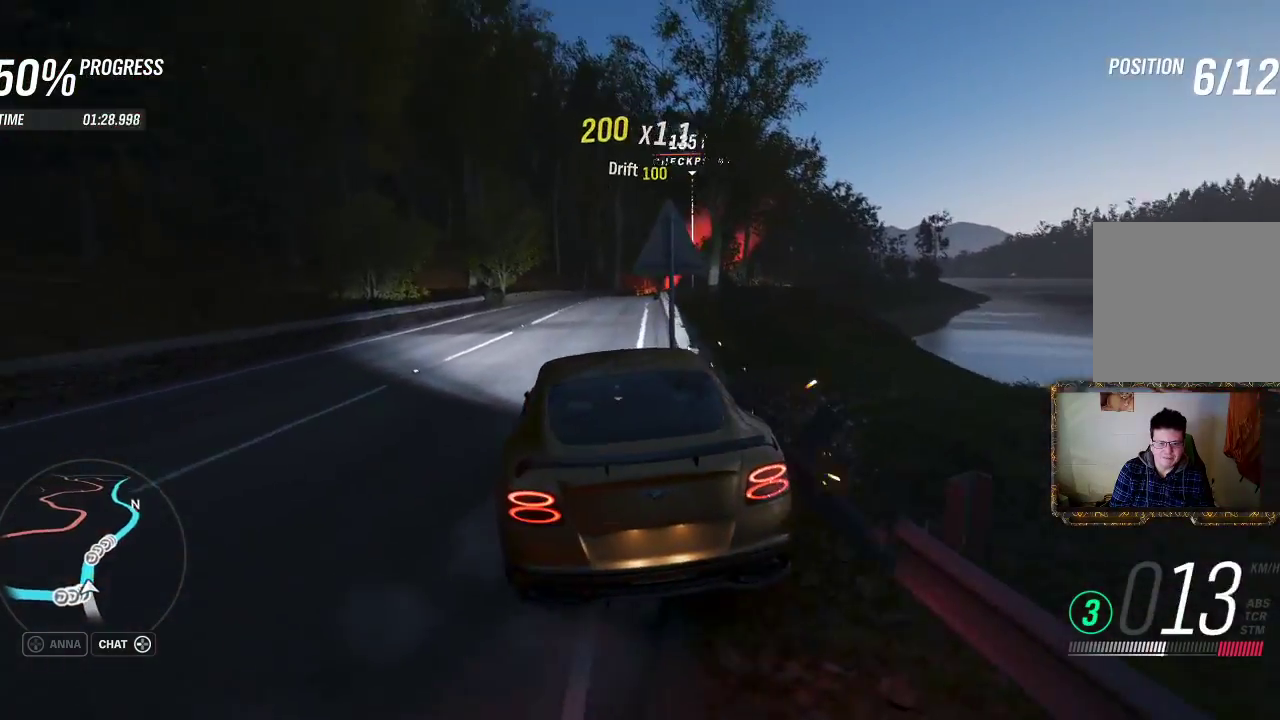
{"buttons": ["R2"], "left_stick": "center", "right_stick": "center", "events": [[183, "left_stick", "left"], [317, "left_stick", "center"], [417, "left_stick", "right"], [500, "left_stick", "center"]]}
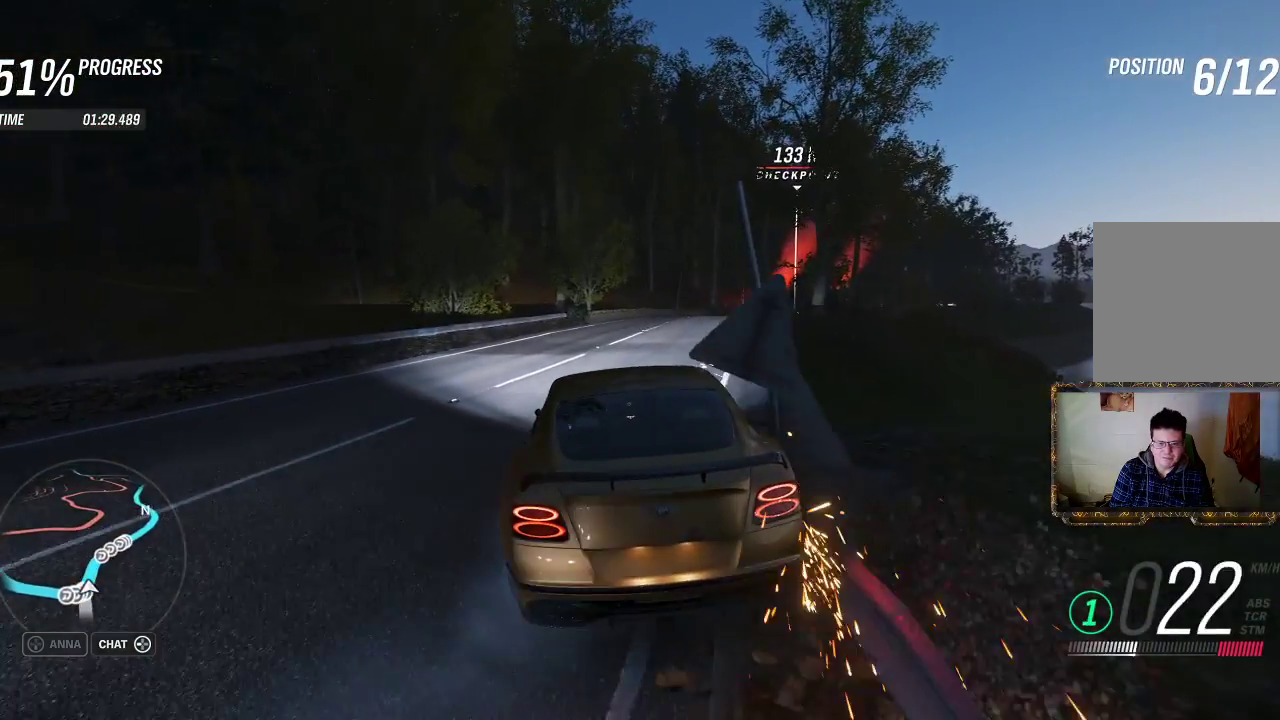
{"buttons": ["R2"], "left_stick": "center", "right_stick": "center", "events": [[83, "left_stick", "right"], [367, "left_stick", "center"]]}
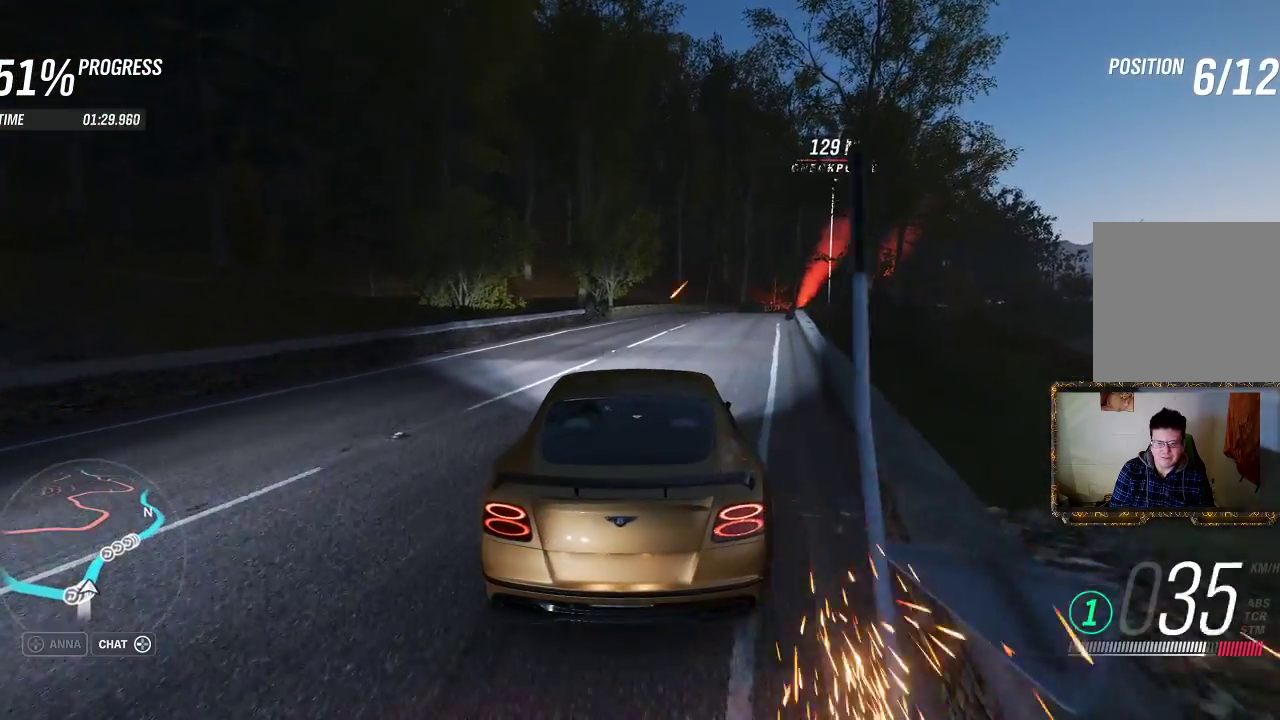
{"buttons": ["R2"], "left_stick": "center", "right_stick": "center", "events": [[133, "left_stick", "left"], [417, "left_stick", "center"]]}
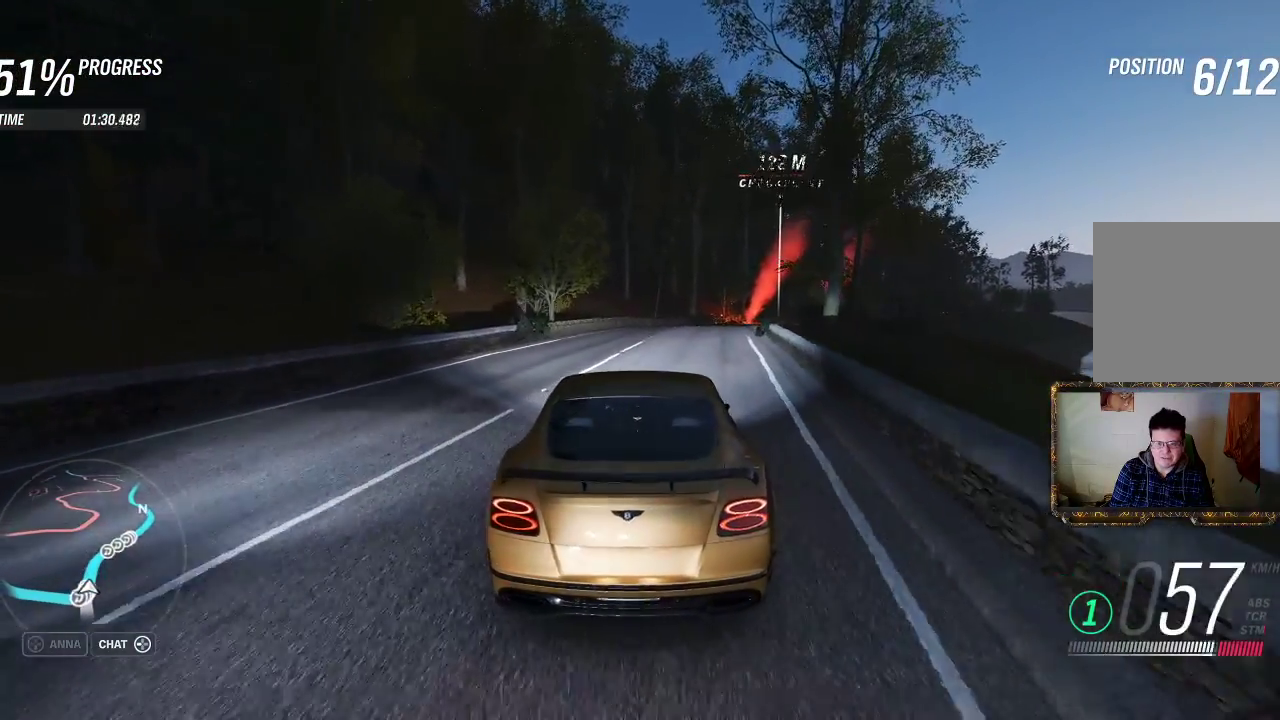
{"buttons": ["R2"], "left_stick": "center", "right_stick": "center", "events": [[233, "left_stick", "up-right"], [483, "left_stick", "center"]]}
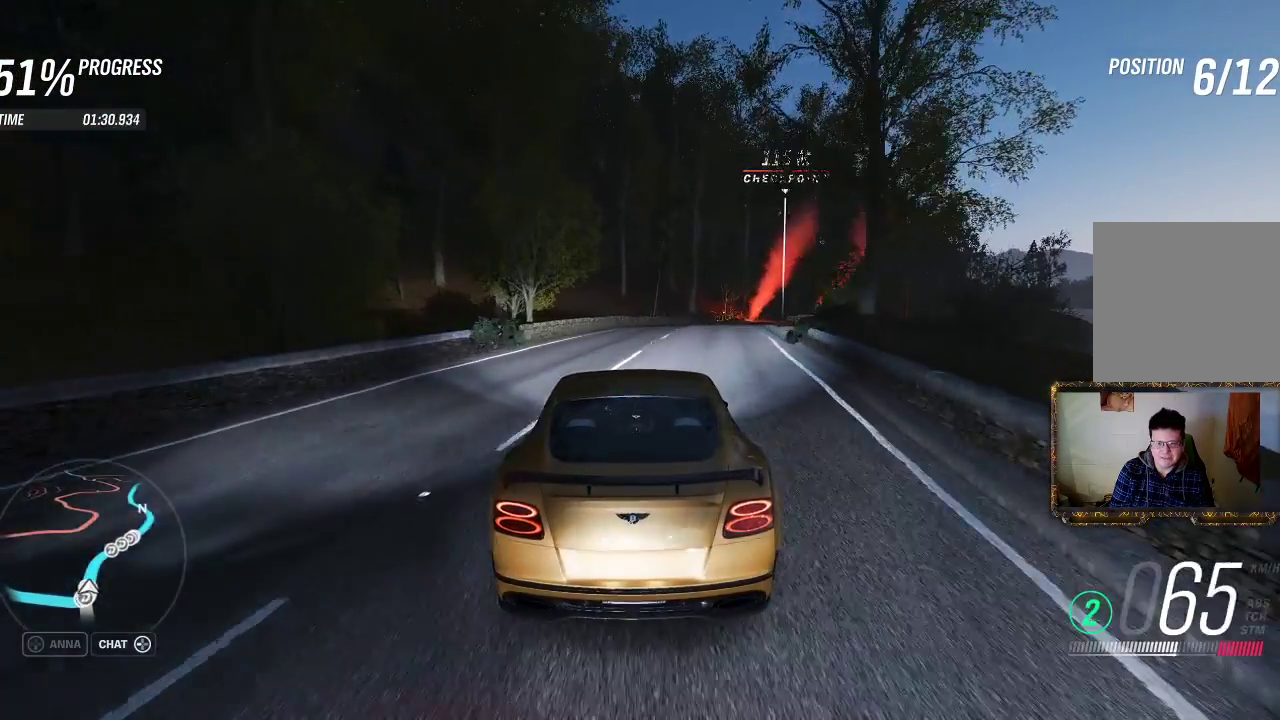
{"buttons": ["R2"], "left_stick": "up-right", "right_stick": "center", "events": [[250, "left_stick", "up-right"]]}
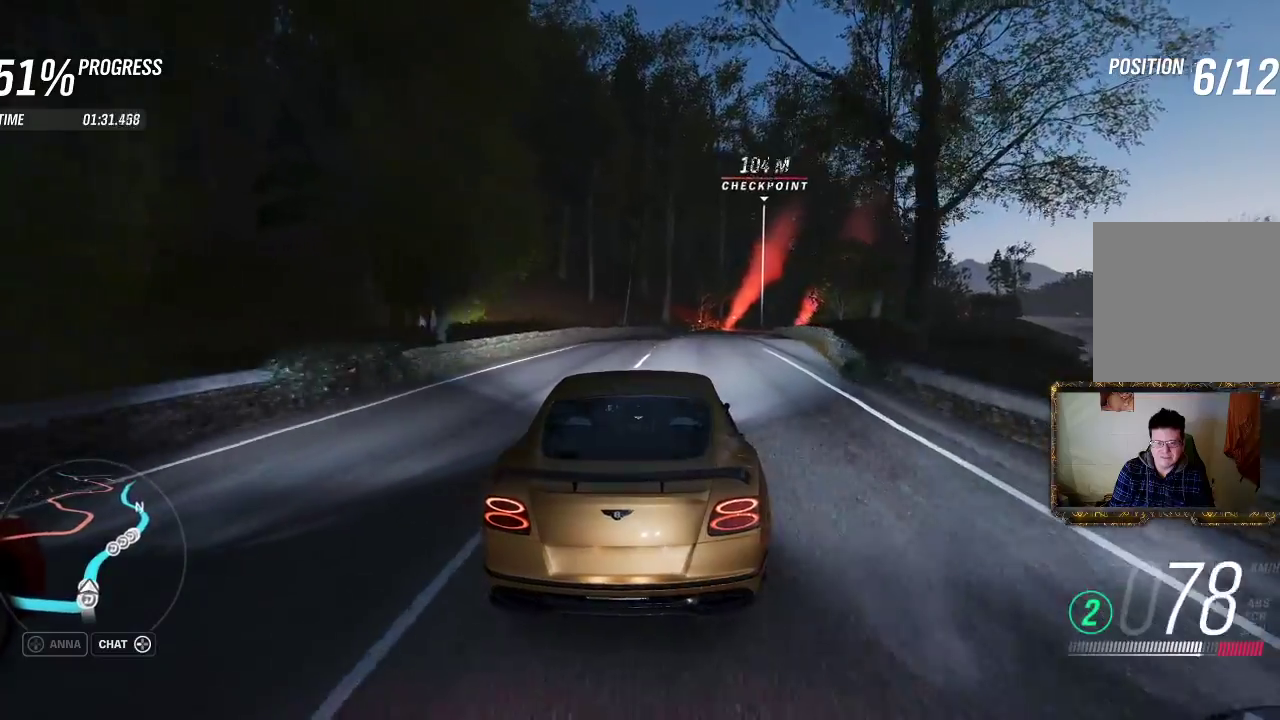
{"buttons": ["R2"], "left_stick": "center", "right_stick": "center", "events": [[33, "left_stick", "center"]]}
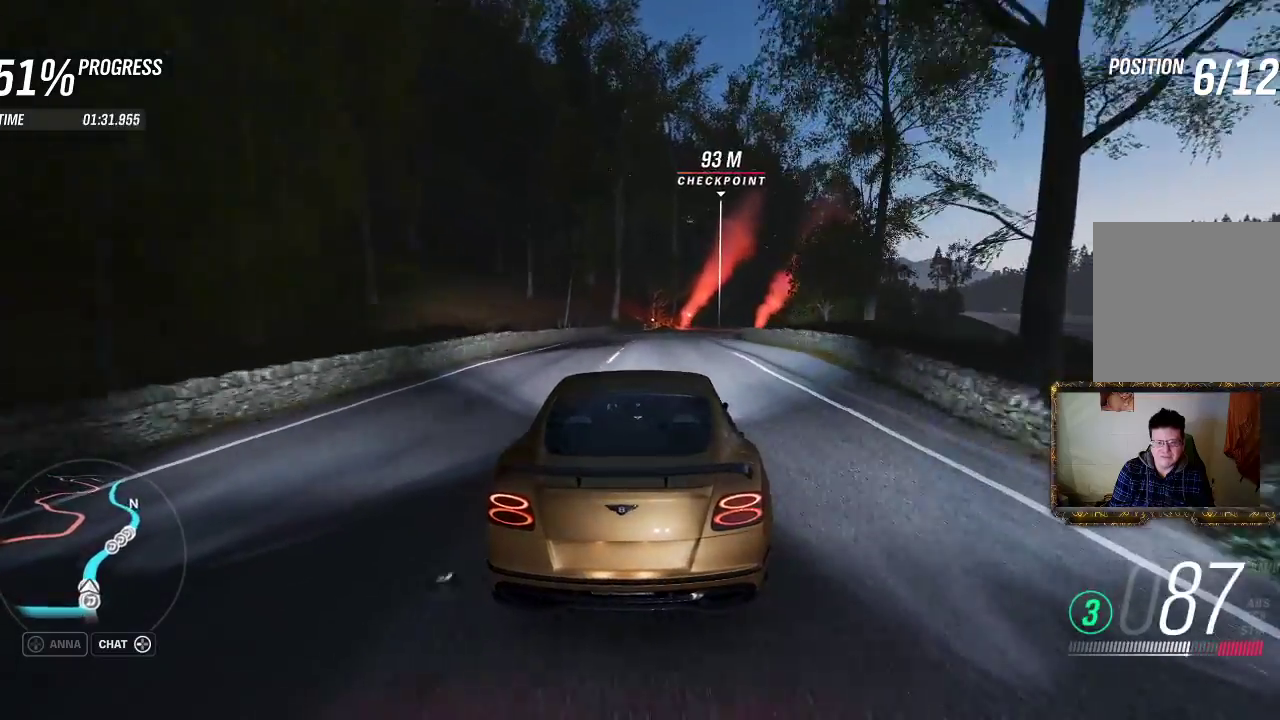
{"buttons": ["R2"], "left_stick": "center", "right_stick": "center", "events": [[217, "left_stick", "up-right"], [383, "left_stick", "center"]]}
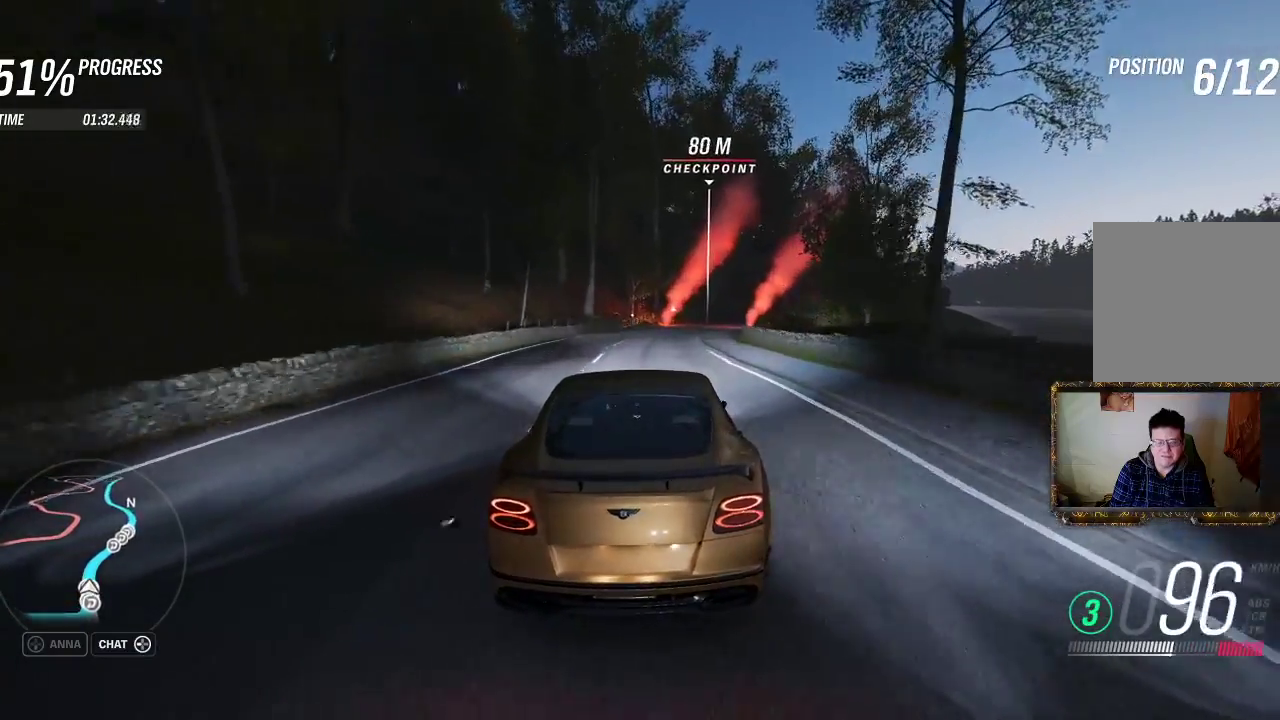
{"buttons": ["R2"], "left_stick": "center", "right_stick": "center", "events": [[283, "left_stick", "right"], [433, "left_stick", "center"]]}
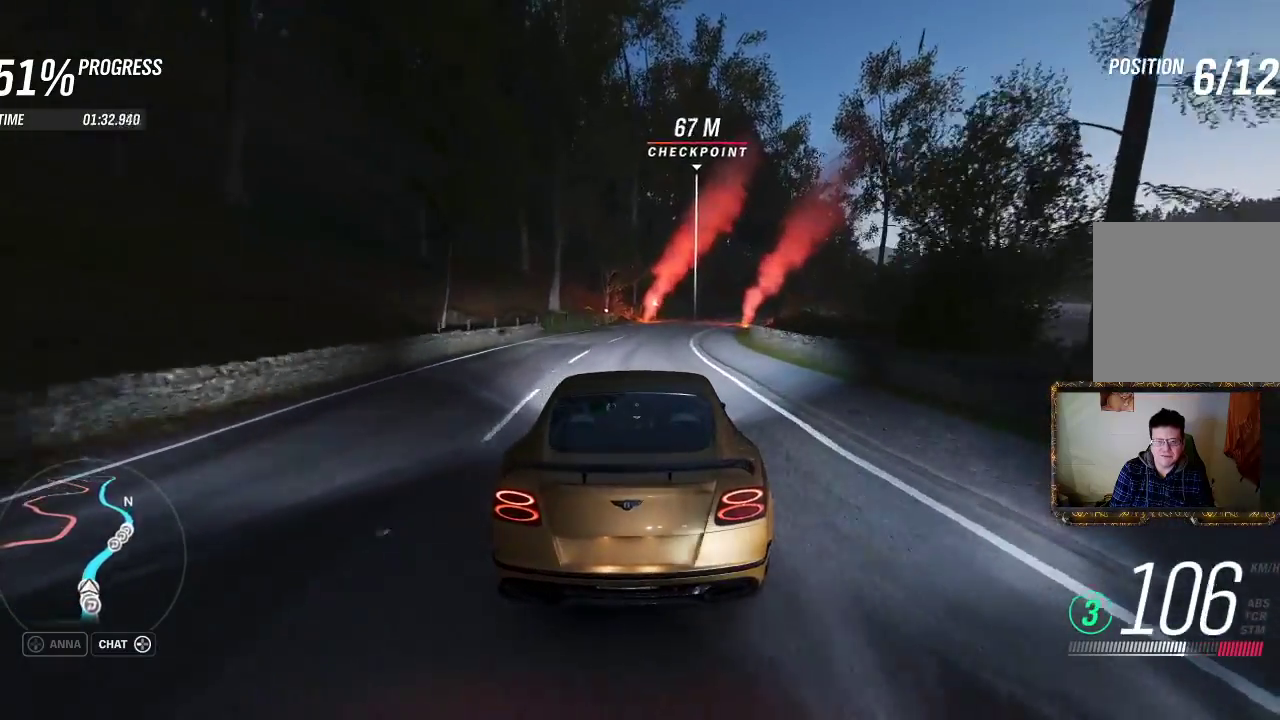
{"buttons": ["R2"], "left_stick": "up-right", "right_stick": "center", "events": [[250, "left_stick", "up-right"]]}
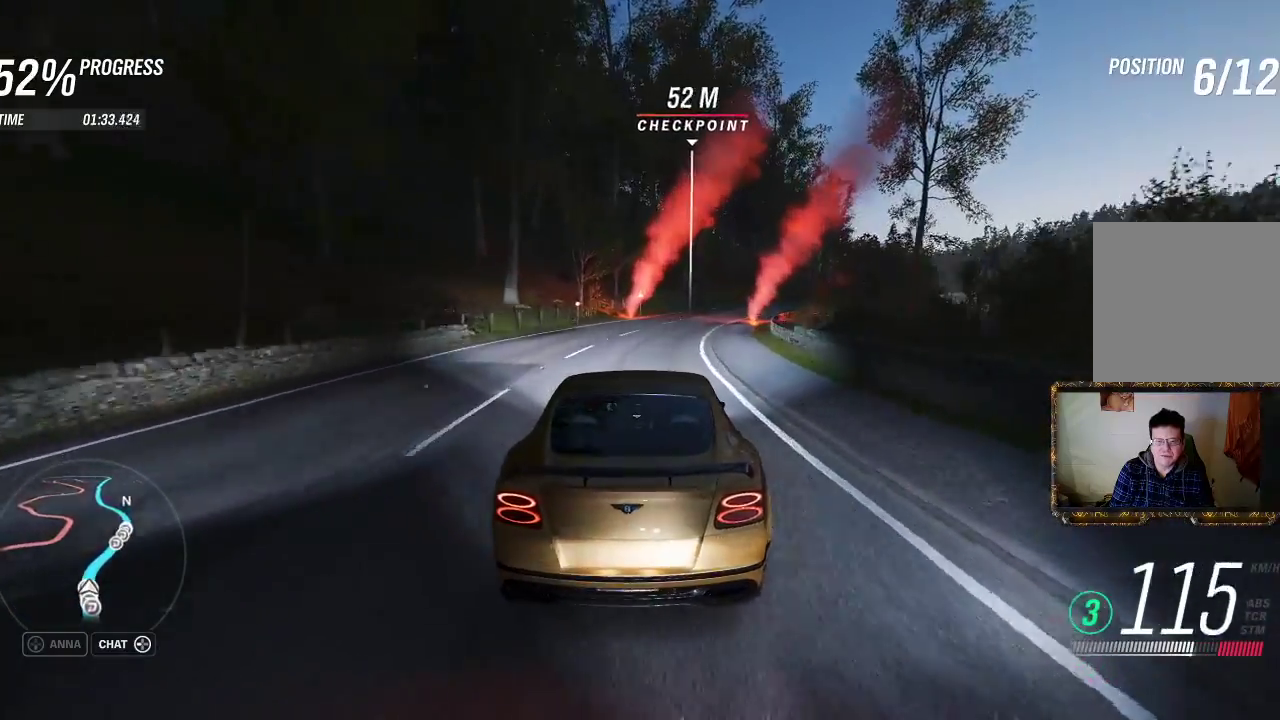
{"buttons": ["R2"], "left_stick": "right", "right_stick": "center", "events": [[350, "left_stick", "center"], [433, "left_stick", "right"]]}
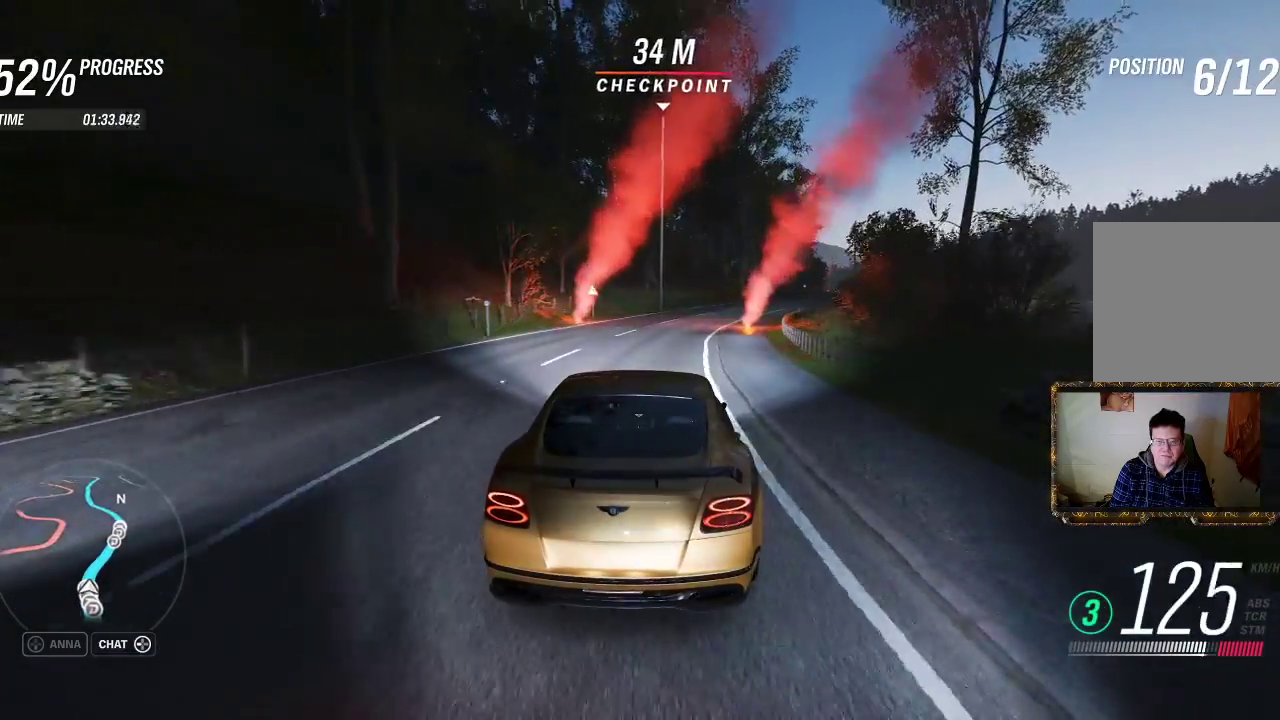
{"buttons": ["R2"], "left_stick": "center", "right_stick": "center", "events": [[83, "left_stick", "center"], [183, "left_stick", "up-right"], [233, "left_stick", "right"], [450, "left_stick", "center"]]}
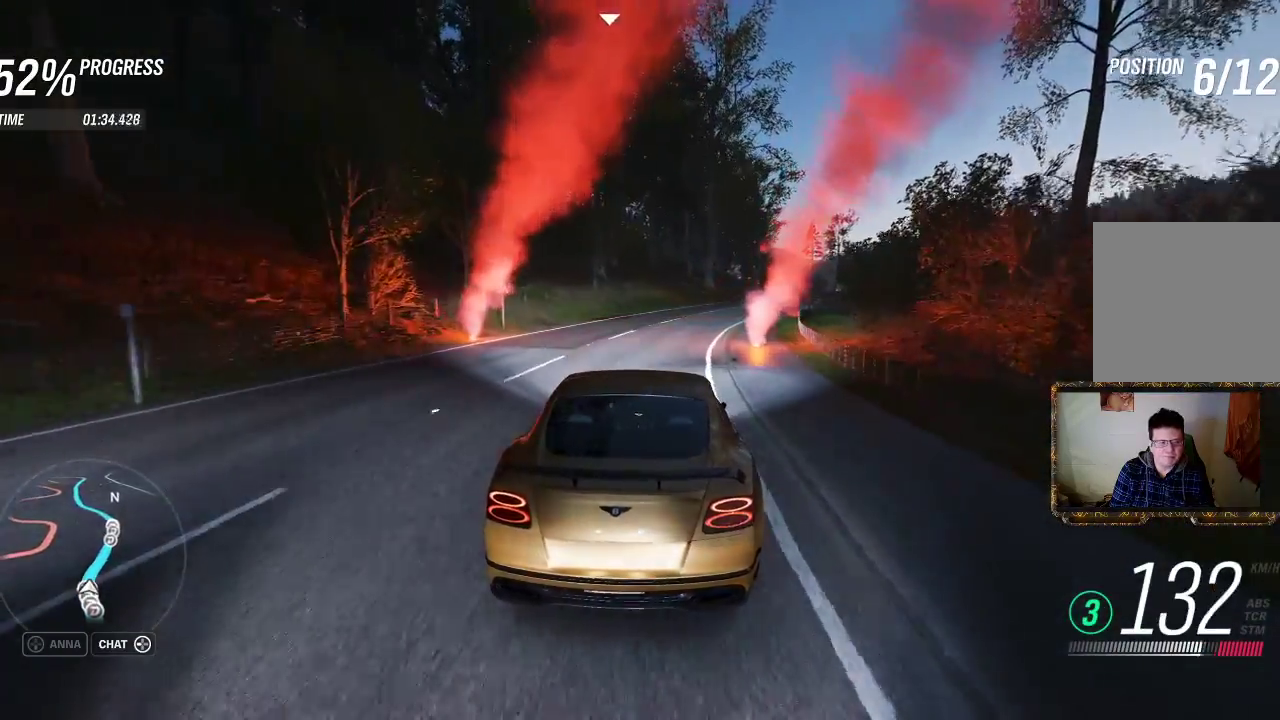
{"buttons": ["R2"], "left_stick": "center", "right_stick": "center", "events": [[17, "left_stick", "right"], [233, "left_stick", "center"]]}
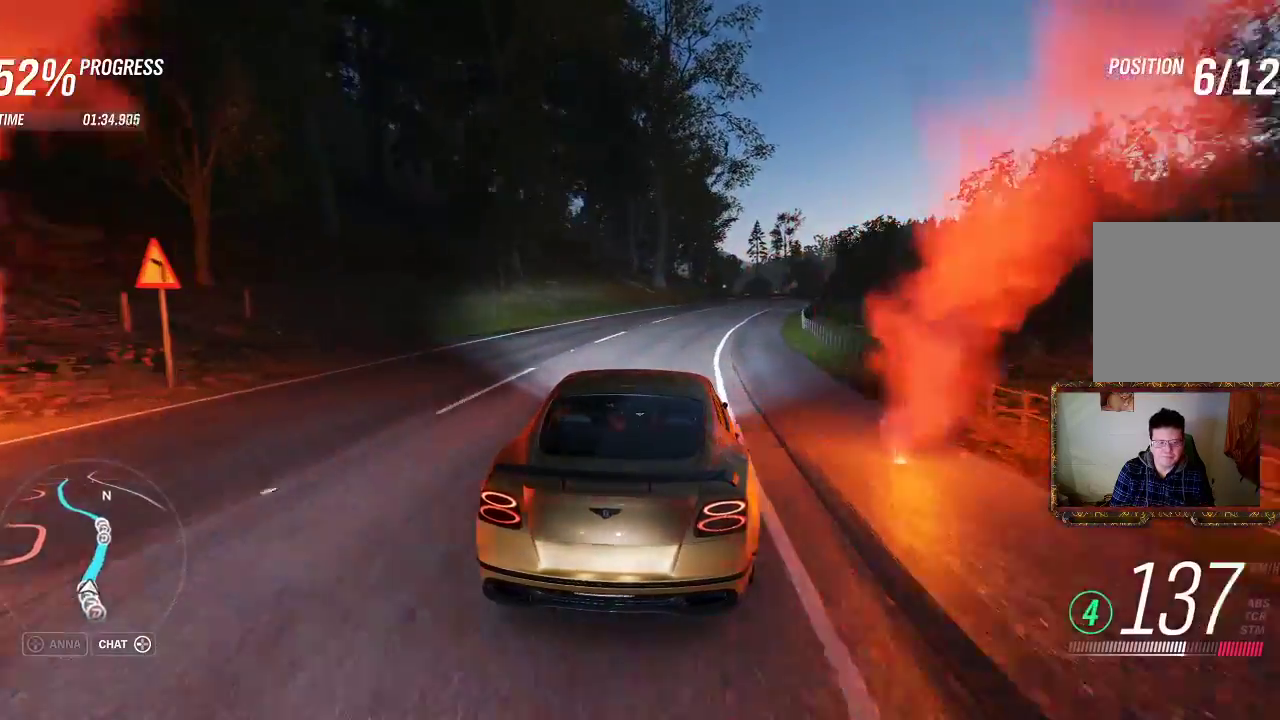
{"buttons": ["R2"], "left_stick": "up-right", "right_stick": "center", "events": [[17, "left_stick", "up-right"]]}
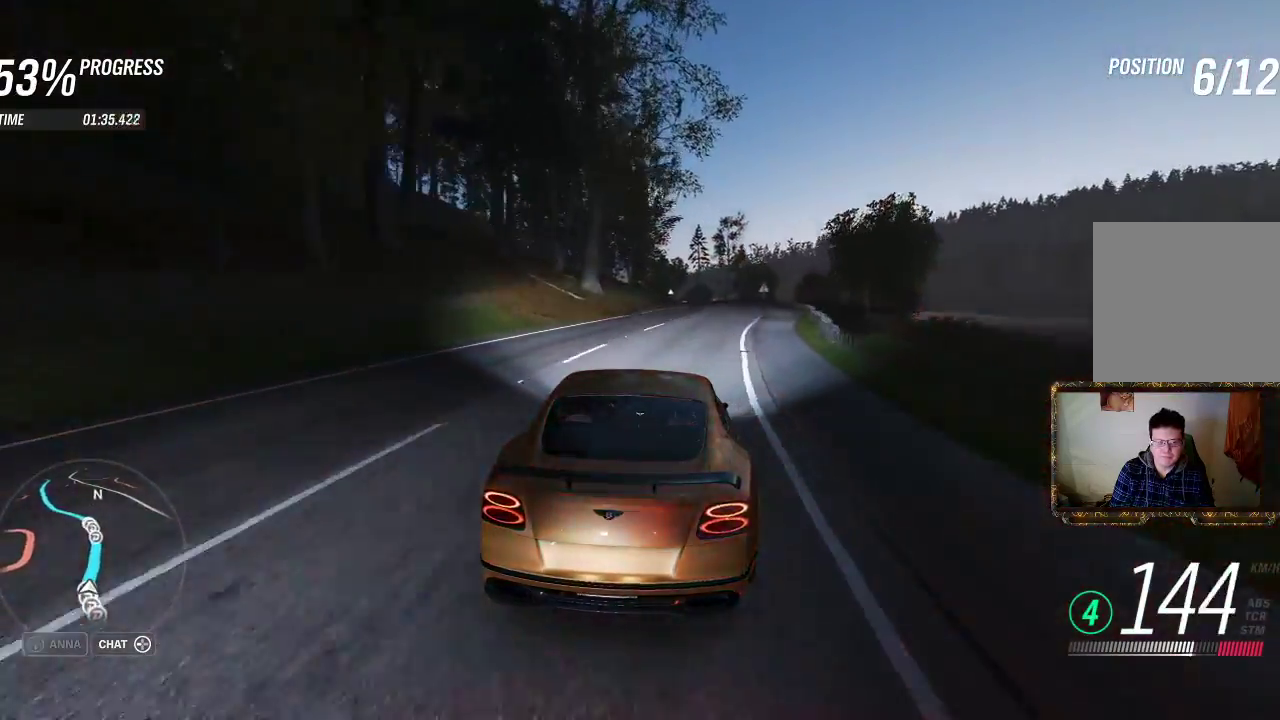
{"buttons": ["R2"], "left_stick": "center", "right_stick": "center", "events": [[183, "left_stick", "center"], [250, "left_stick", "up-right"], [450, "left_stick", "center"]]}
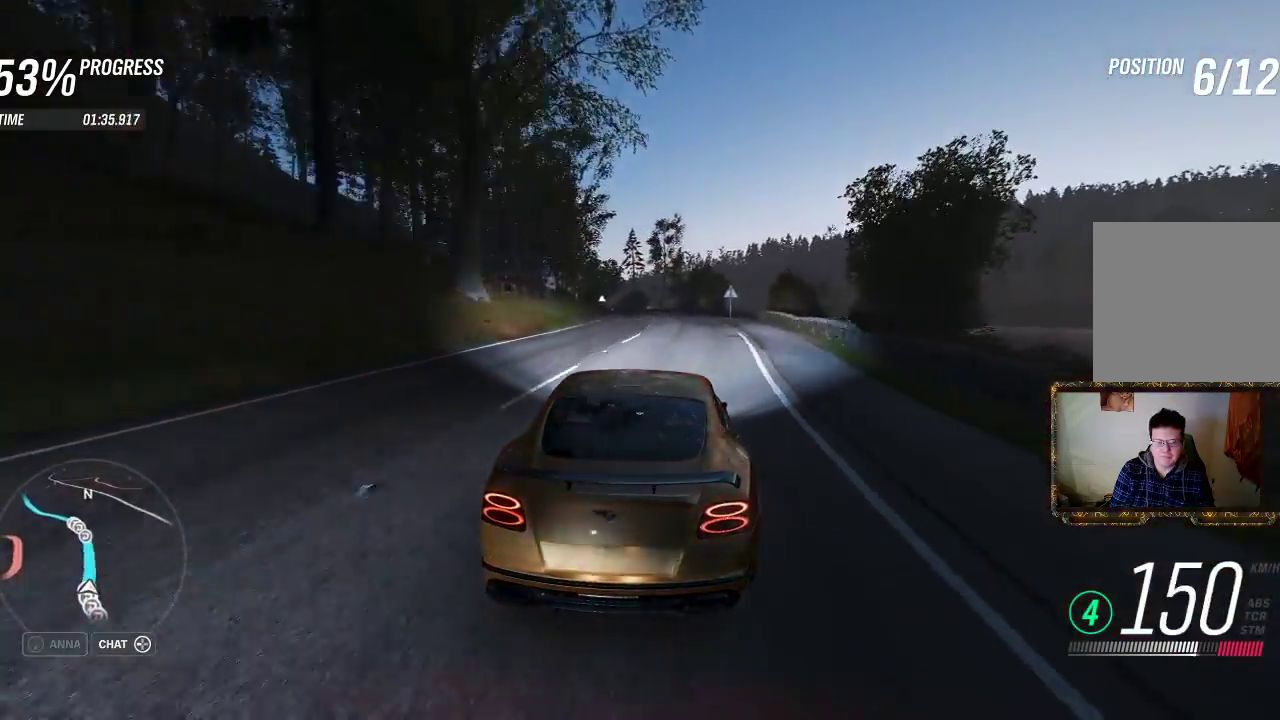
{"buttons": ["R2"], "left_stick": "left", "right_stick": "center", "events": [[150, "left_stick", "left"], [283, "left_stick", "center"], [417, "left_stick", "left"]]}
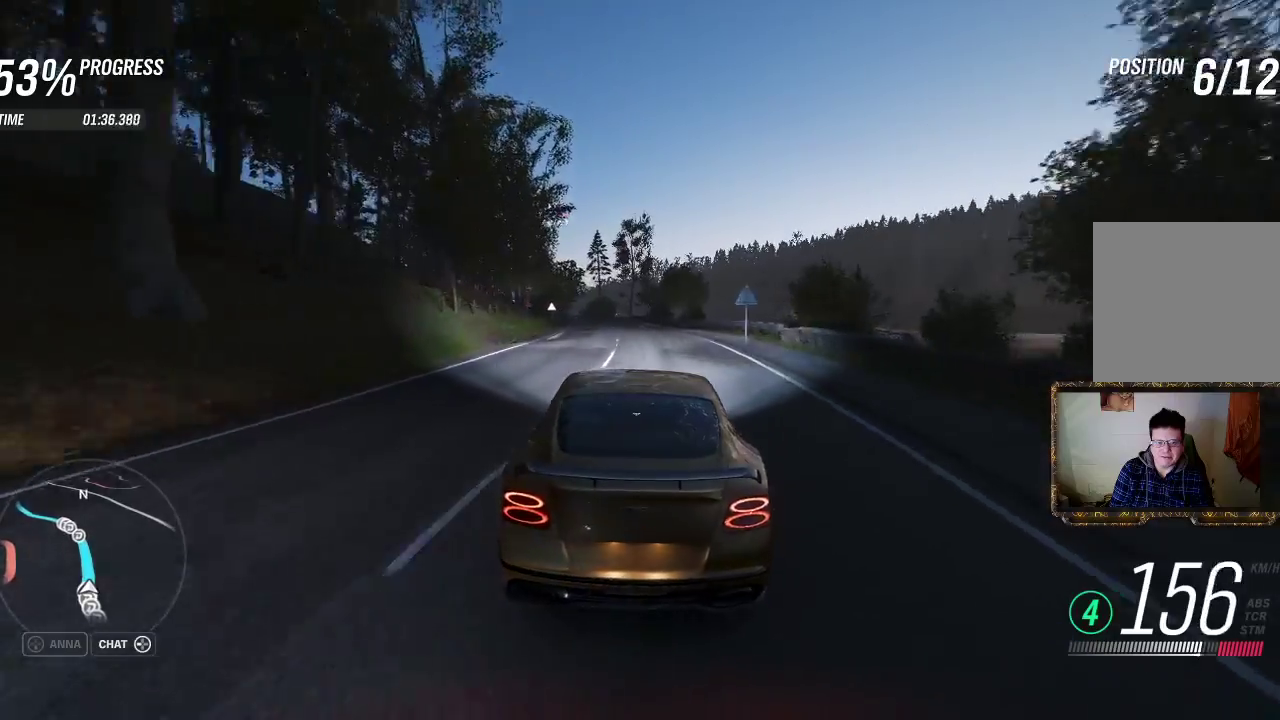
{"buttons": ["R2"], "left_stick": "center", "right_stick": "center", "events": [[17, "left_stick", "center"], [183, "left_stick", "left"], [350, "left_stick", "center"]]}
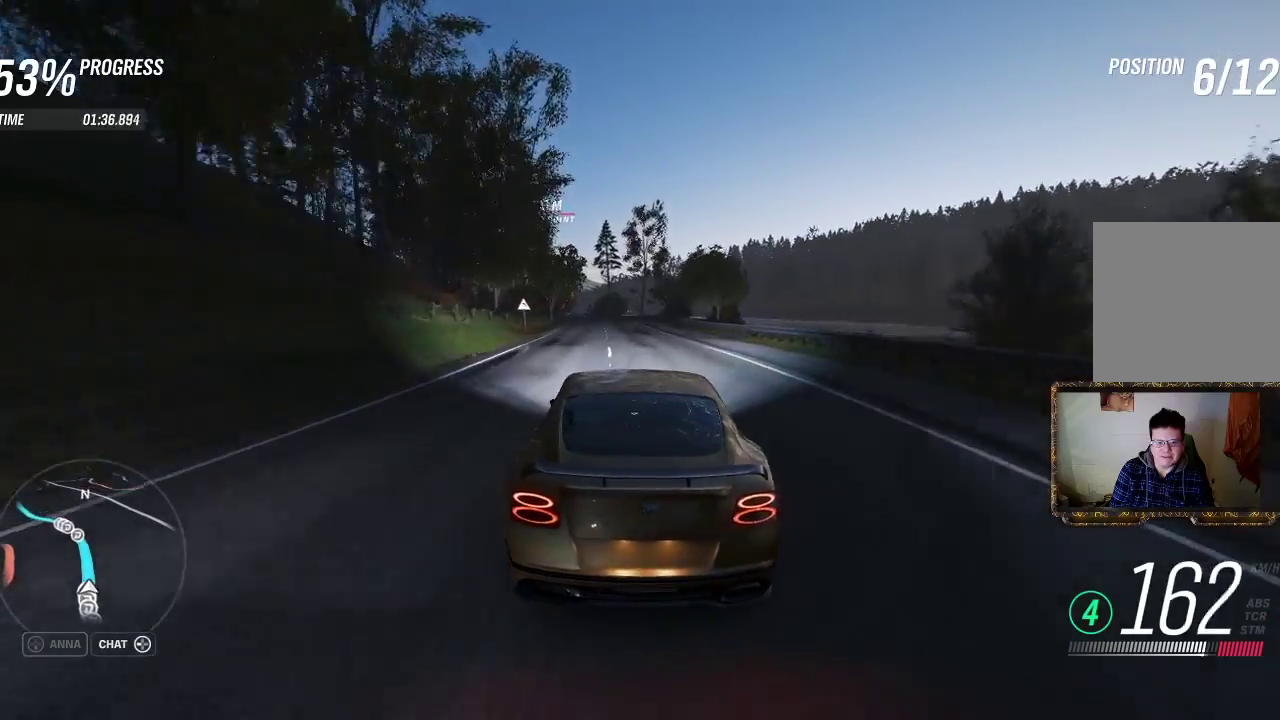
{"buttons": ["R2"], "left_stick": "center", "right_stick": "center", "events": [[50, "left_stick", "left"], [183, "left_stick", "center"]]}
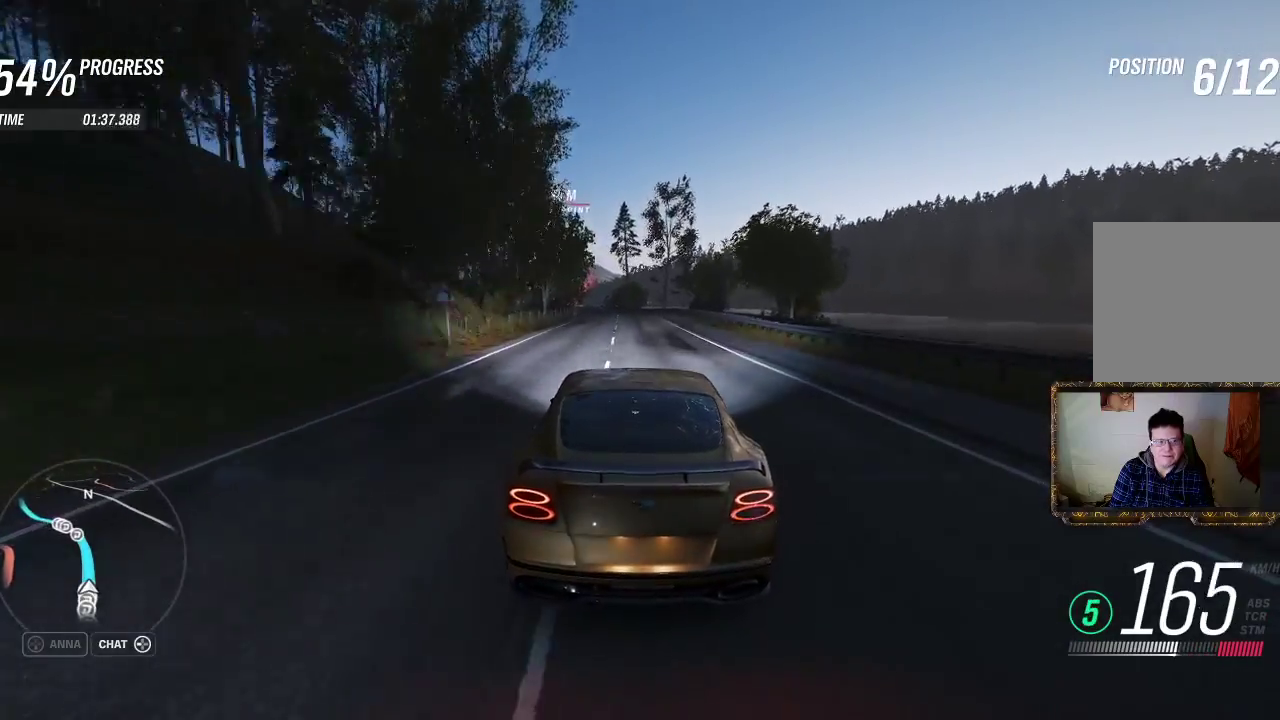
{"buttons": ["R2"], "left_stick": "center", "right_stick": "center", "events": []}
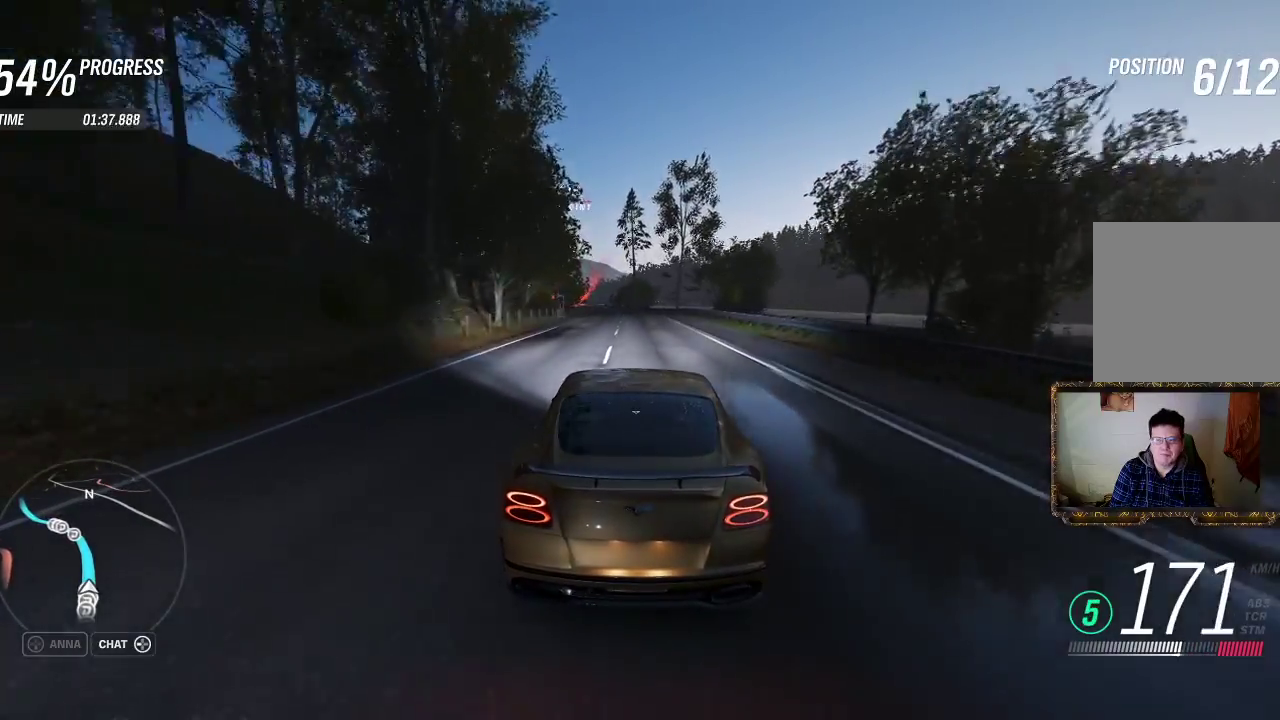
{"buttons": ["R2"], "left_stick": "center", "right_stick": "center", "events": [[317, "left_stick", "left"], [483, "left_stick", "center"]]}
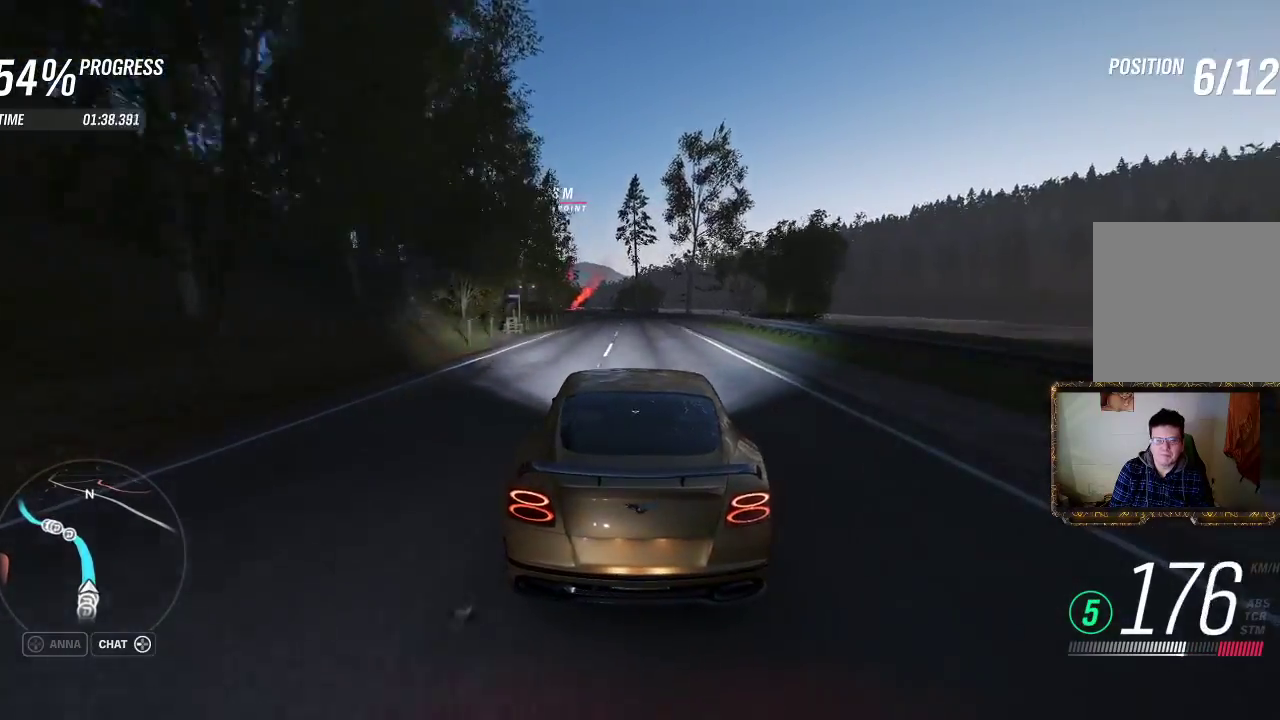
{"buttons": ["R2"], "left_stick": "center", "right_stick": "center", "events": [[50, "left_stick", "left"], [150, "left_stick", "center"]]}
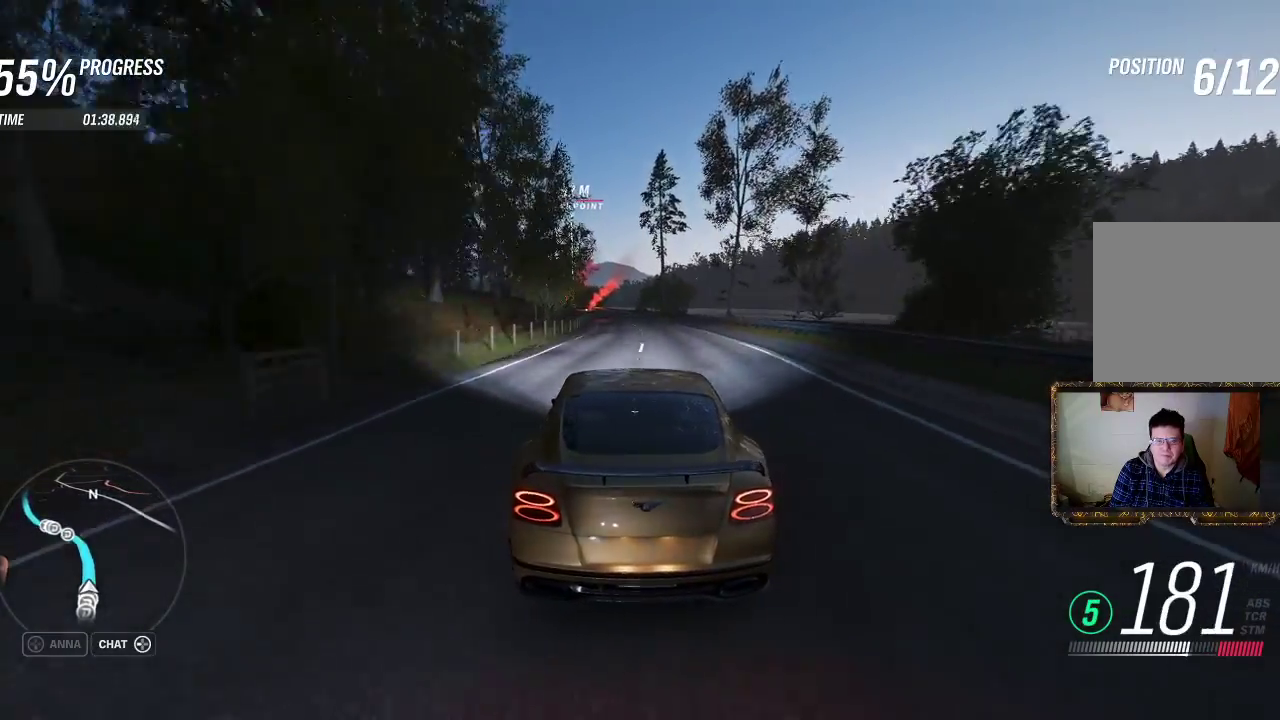
{"buttons": ["R2"], "left_stick": "center", "right_stick": "center", "events": []}
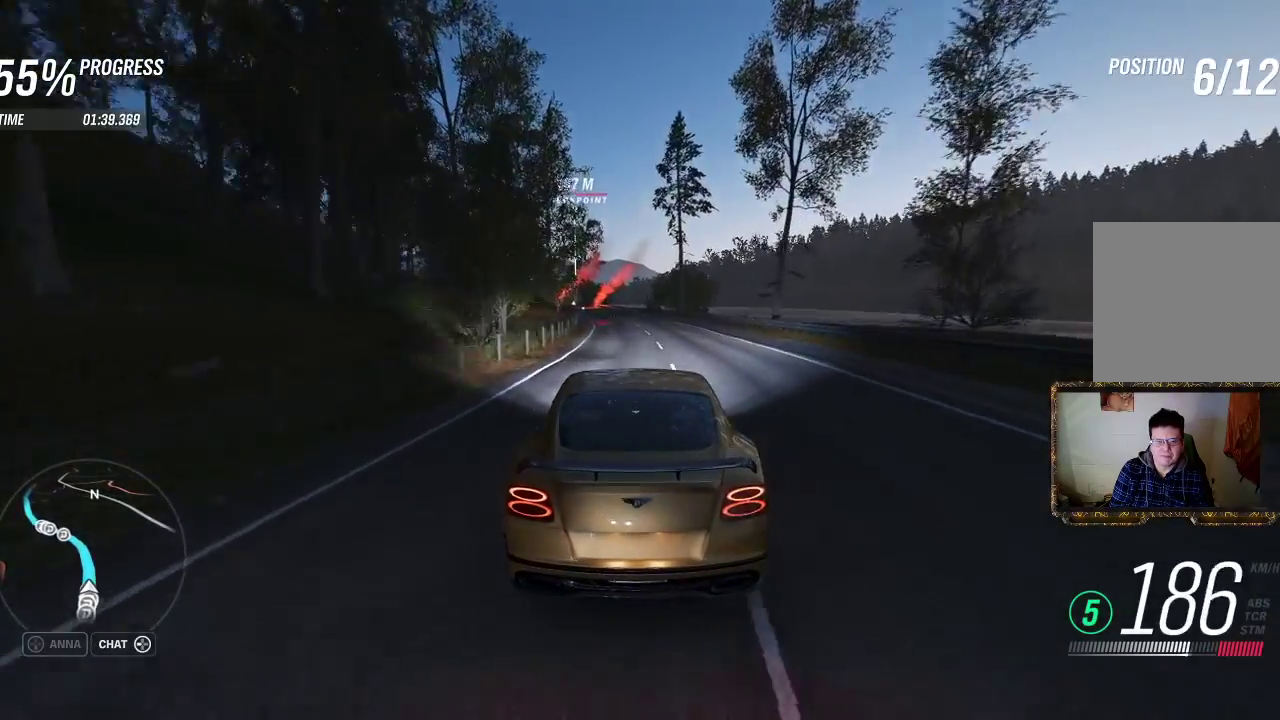
{"buttons": ["R2"], "left_stick": "center", "right_stick": "center", "events": []}
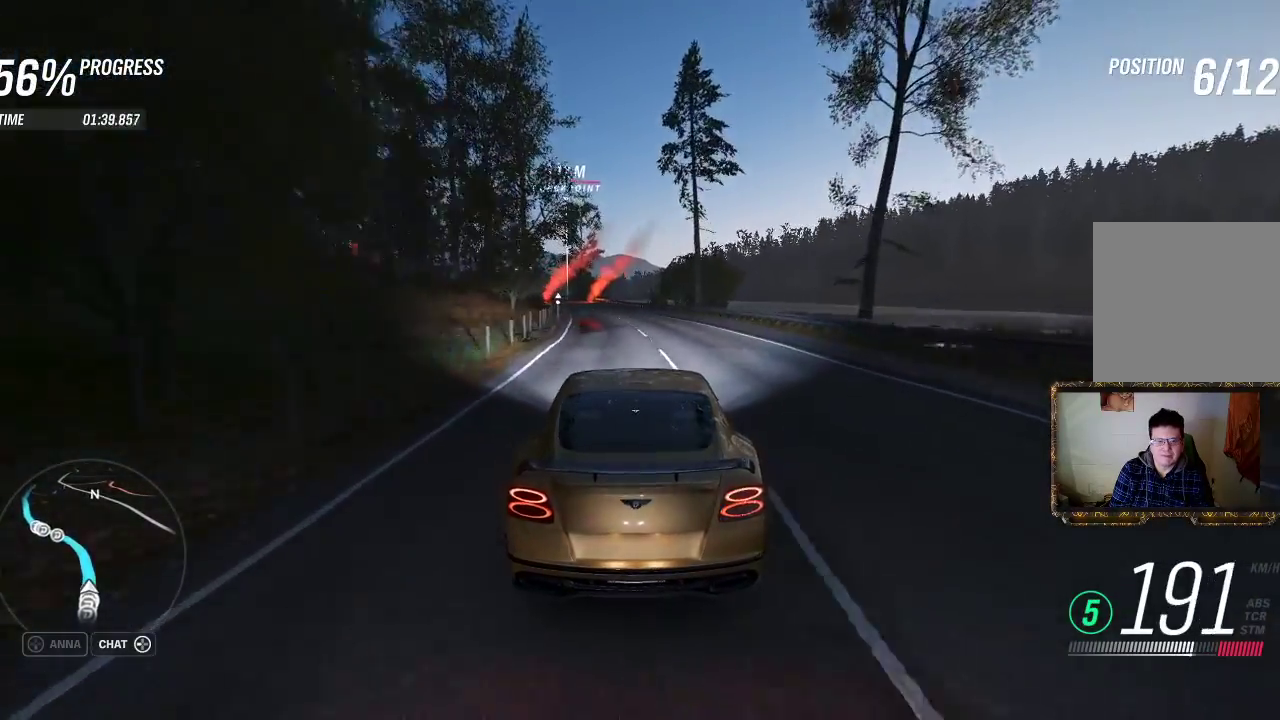
{"buttons": [], "left_stick": "center", "right_stick": "center", "events": [[117, "START", "down"], [283, "START", "up"], [450, "R2", "up"]]}
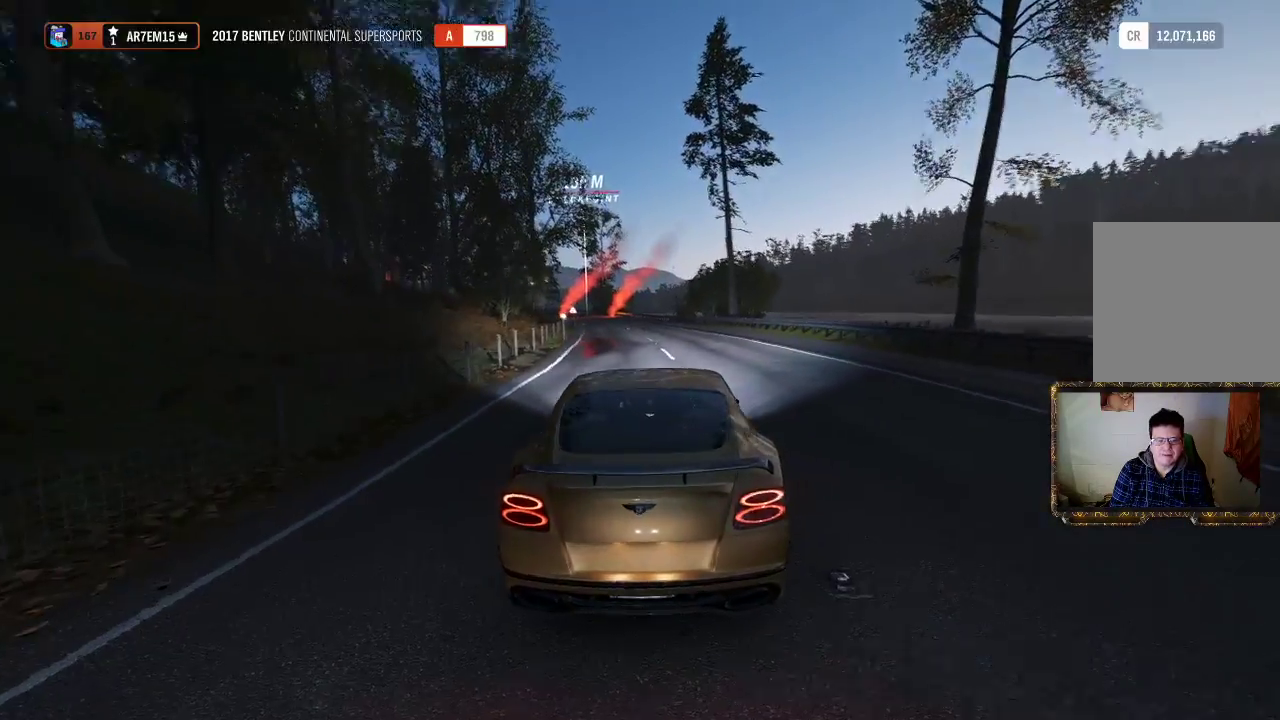
{"buttons": [], "left_stick": "center", "right_stick": "center", "events": []}
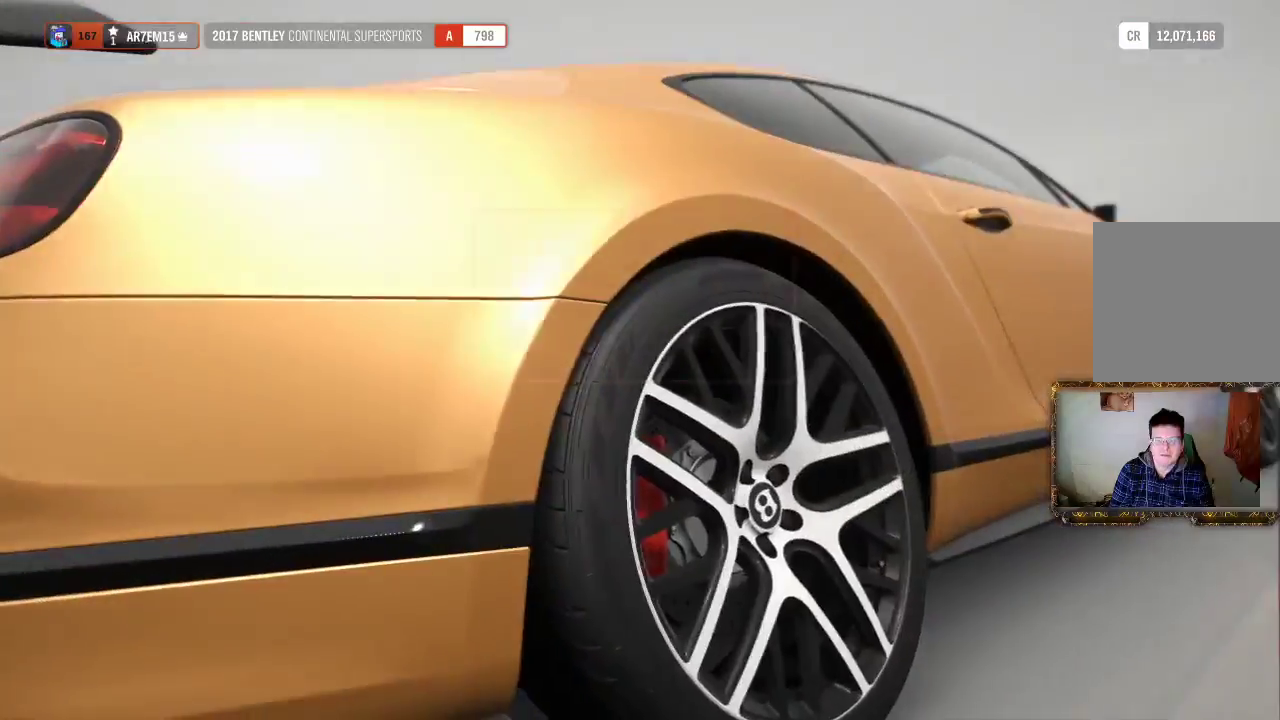
{"buttons": [], "left_stick": "center", "right_stick": "center", "events": []}
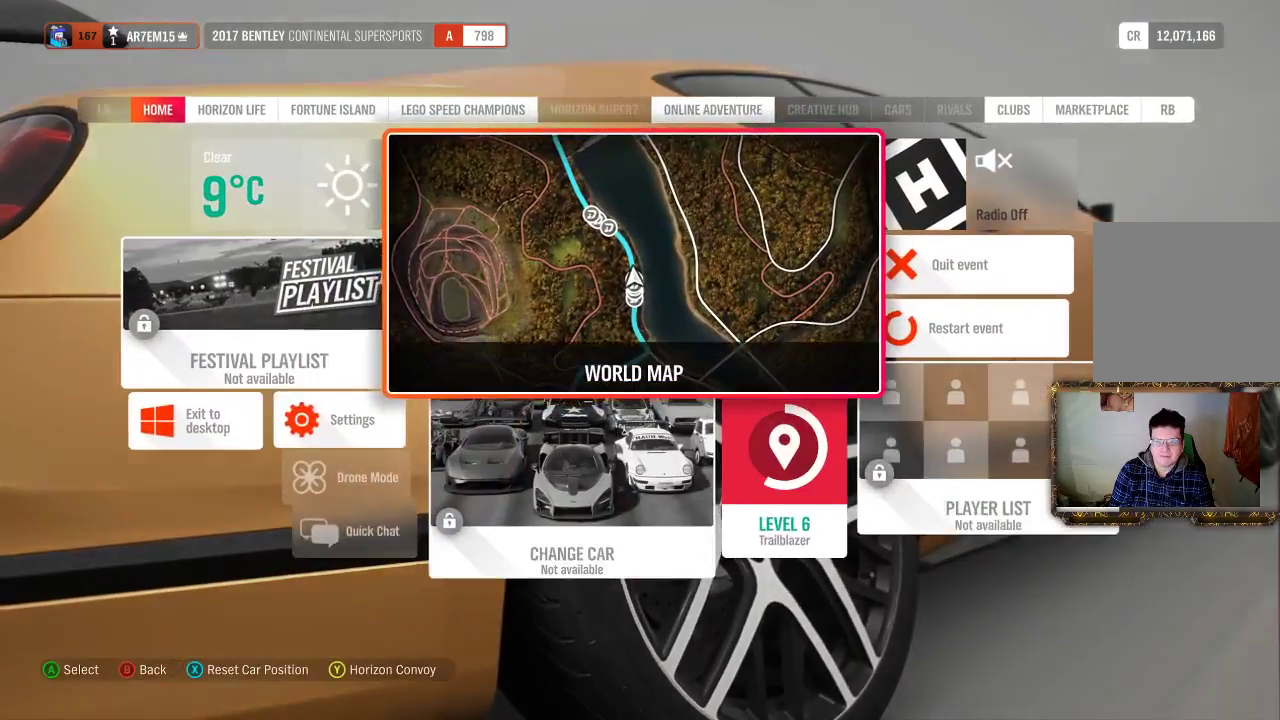
{"buttons": [], "left_stick": "down", "right_stick": "center", "events": [[17, "left_stick", "right"], [200, "left_stick", "center"], [483, "left_stick", "down"]]}
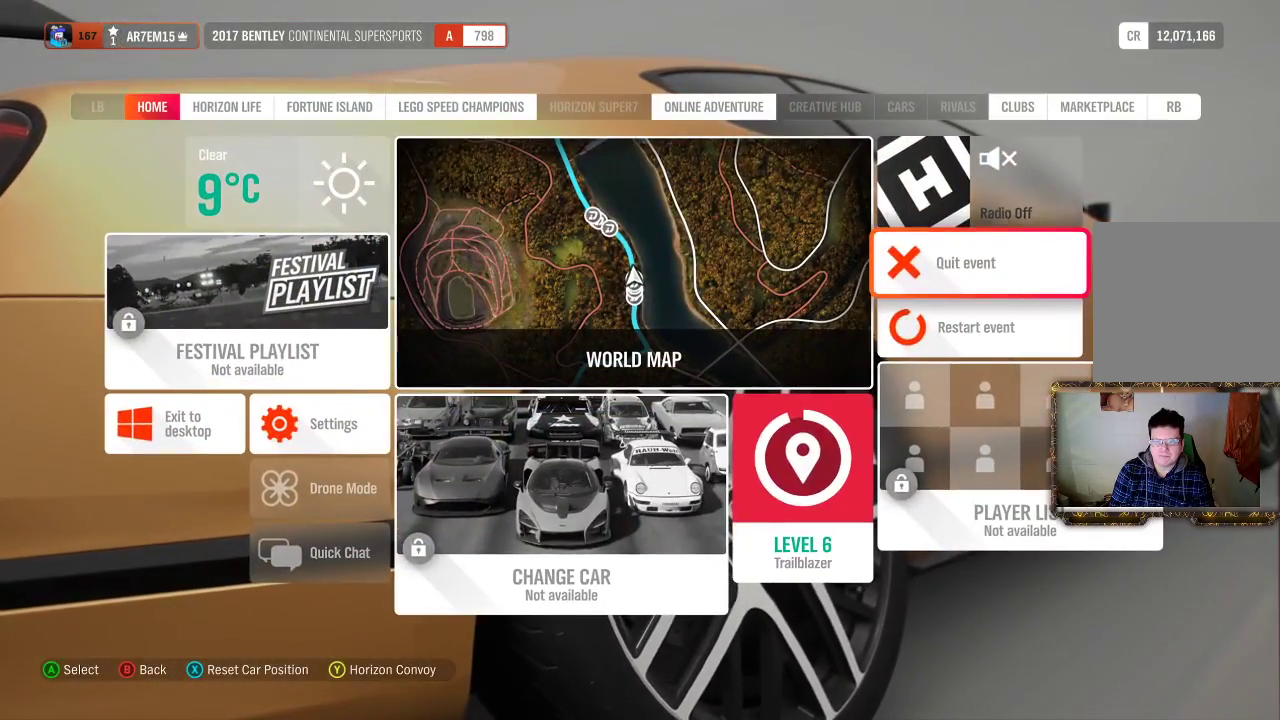
{"buttons": [], "left_stick": "center", "right_stick": "center", "events": [[117, "left_stick", "center"], [283, "A", "down"], [467, "A", "up"]]}
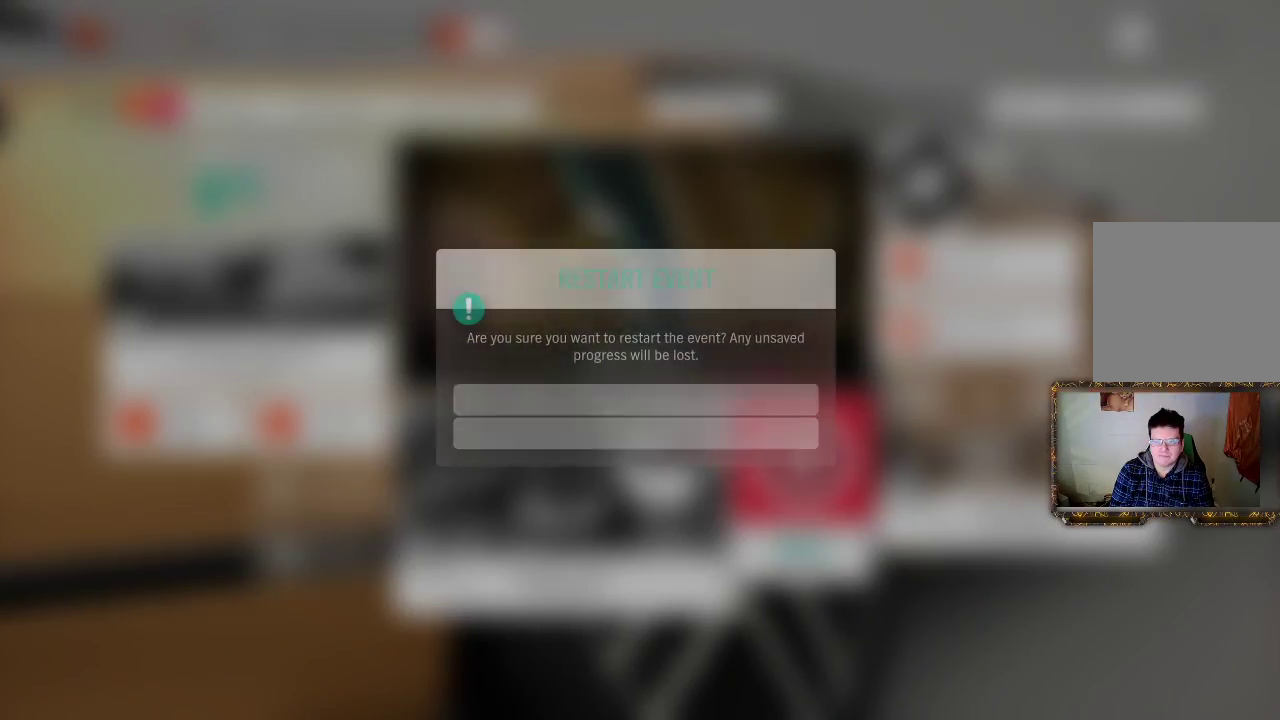
{"buttons": ["A"], "left_stick": "center", "right_stick": "center", "events": [[417, "A", "down"]]}